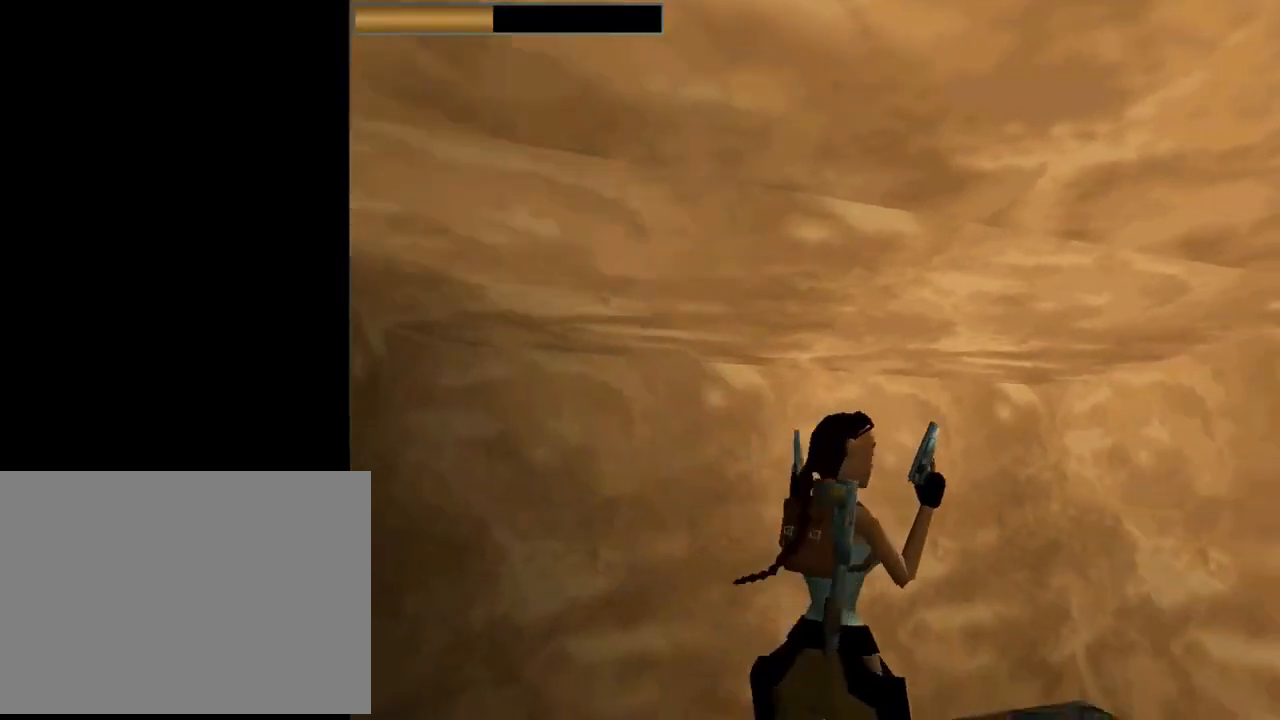
Gameplay with a controller (PlayStation layout); each line is a JSON object with the inputs held at the frame after it. "events" lists button and stick changes between this image and that frame as [ms after this image, input, new state], when the widget could be followed in between. Not read: R1 right_stick.
{"buttons": ["DPAD_UP", "DPAD_RIGHT"], "left_stick": "center", "events": [[33, "DPAD_RIGHT", "up"], [133, "TRIANGLE", "up"], [167, "DPAD_RIGHT", "down"]]}
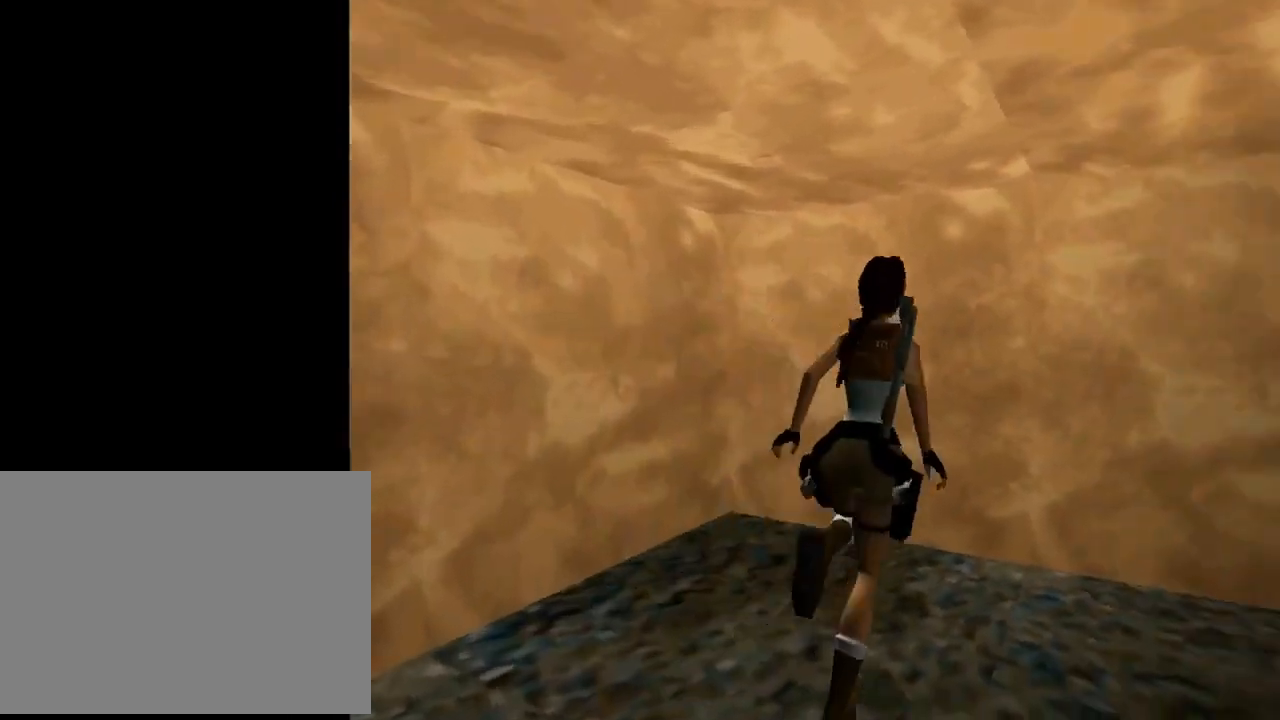
{"buttons": ["DPAD_UP", "DPAD_RIGHT"], "left_stick": "center", "events": []}
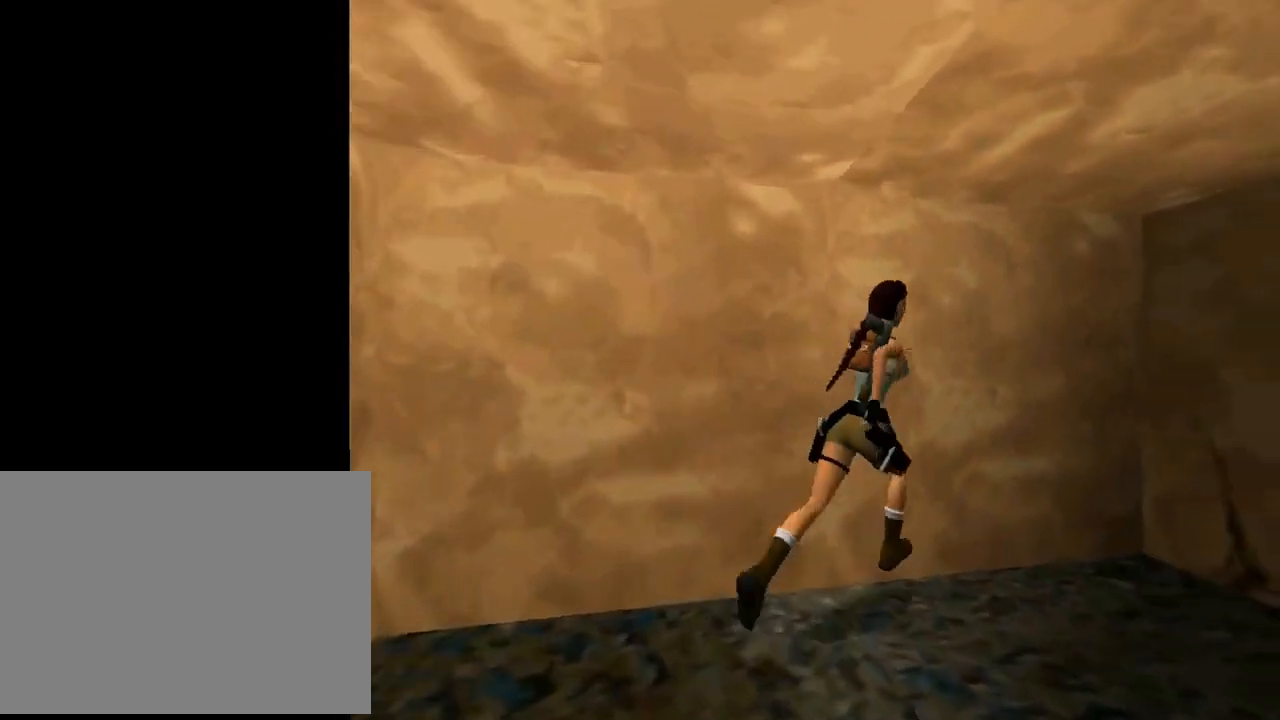
{"buttons": [], "left_stick": "center", "events": [[233, "DPAD_RIGHT", "up"], [367, "DPAD_LEFT", "down"], [433, "DPAD_LEFT", "up"], [500, "DPAD_UP", "up"]]}
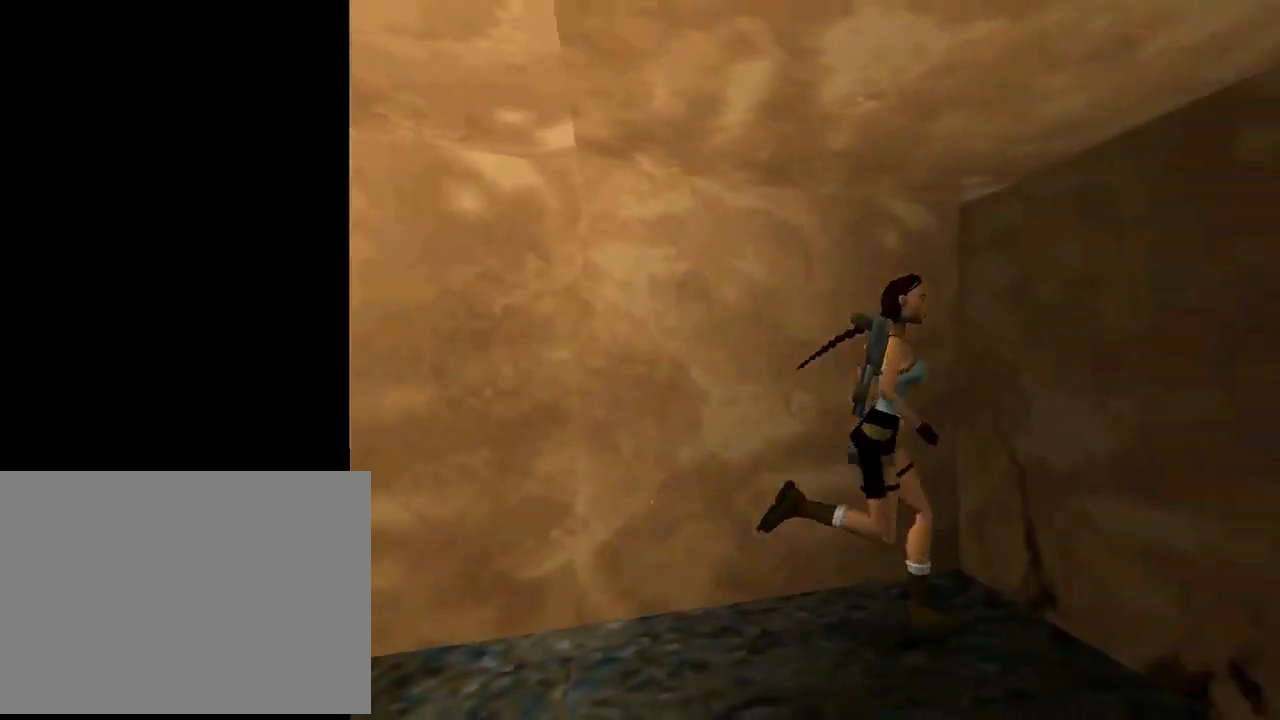
{"buttons": ["CROSS"], "left_stick": "center", "events": [[333, "CROSS", "down"]]}
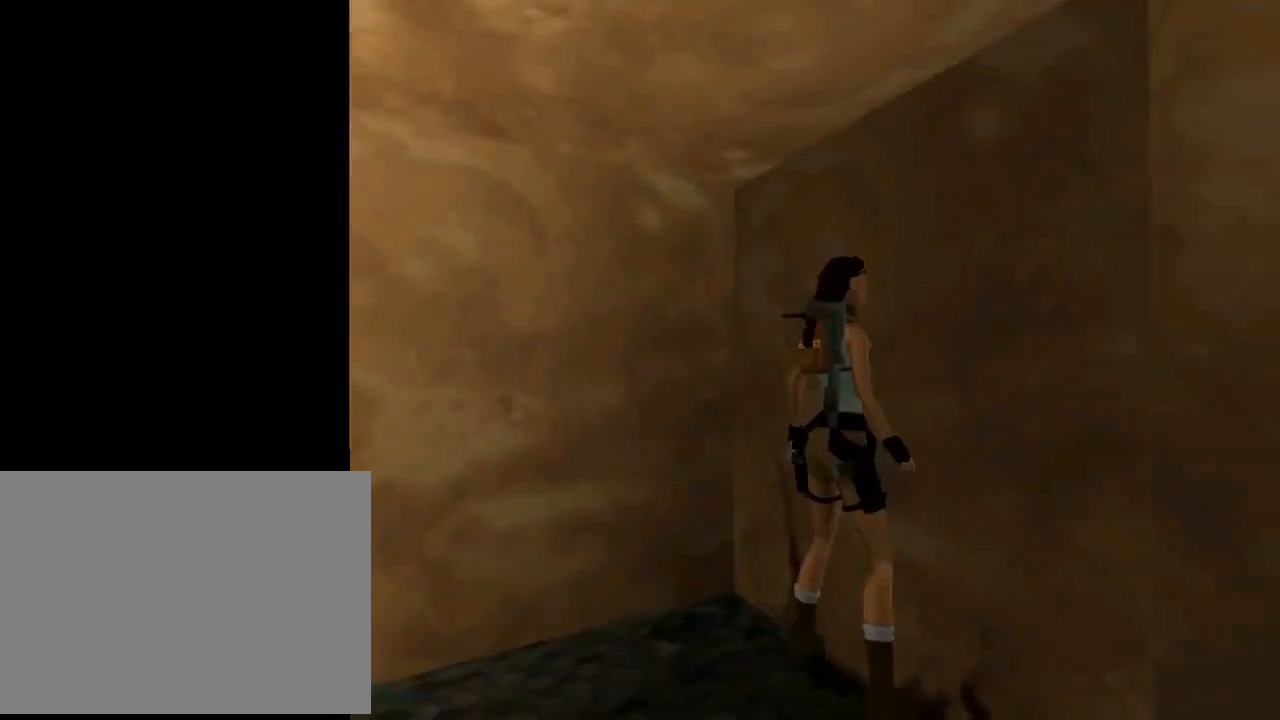
{"buttons": ["CROSS", "DPAD_UP"], "left_stick": "center", "events": [[367, "DPAD_UP", "down"]]}
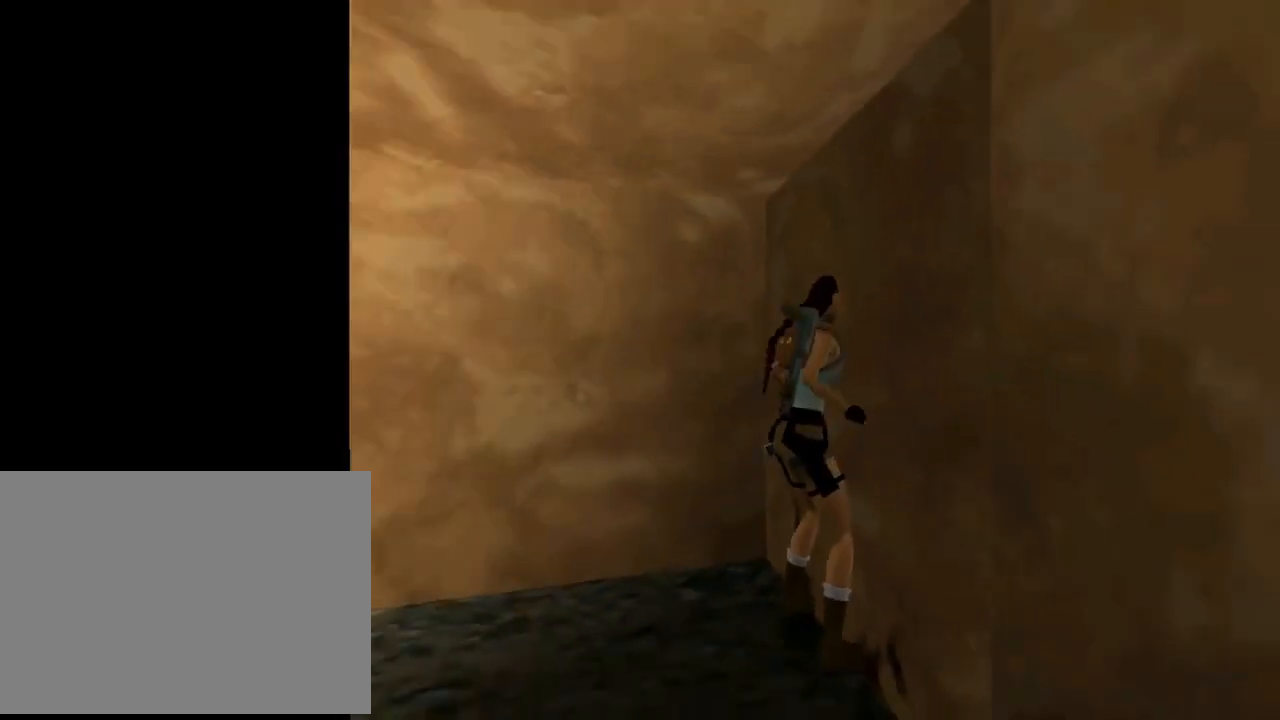
{"buttons": ["CROSS"], "left_stick": "center", "events": [[400, "DPAD_UP", "up"]]}
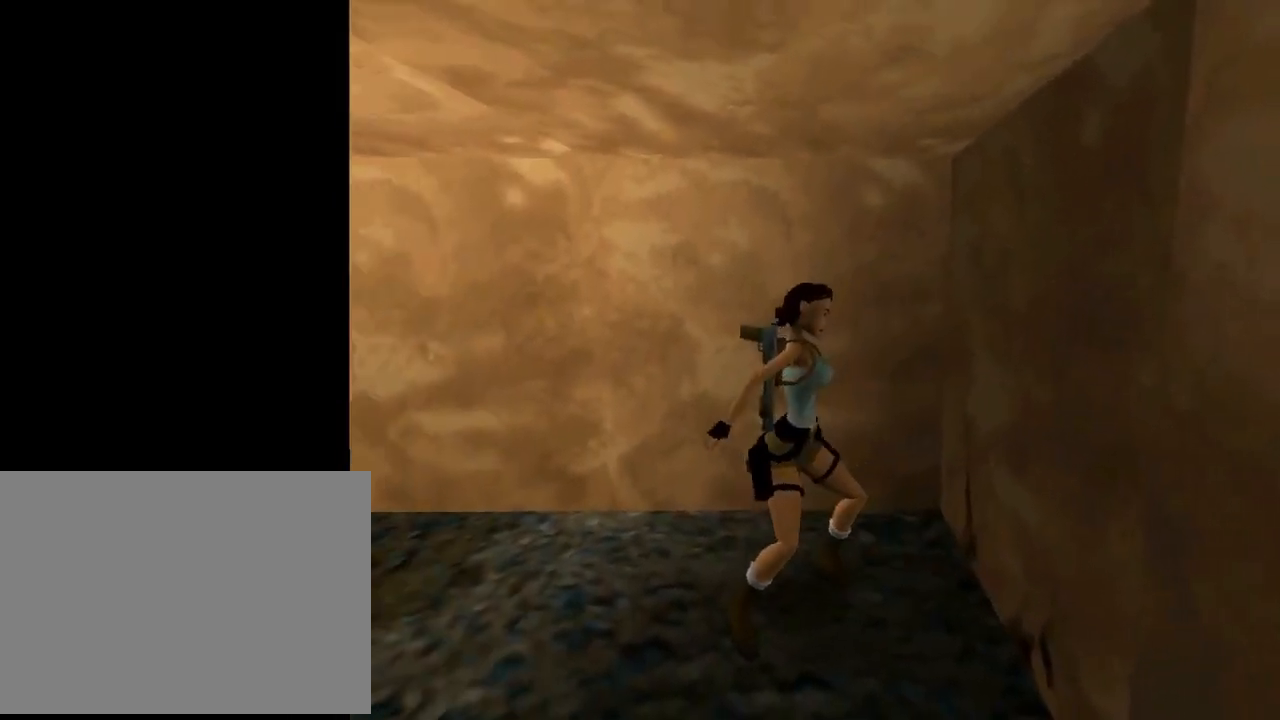
{"buttons": ["CROSS"], "left_stick": "center", "events": []}
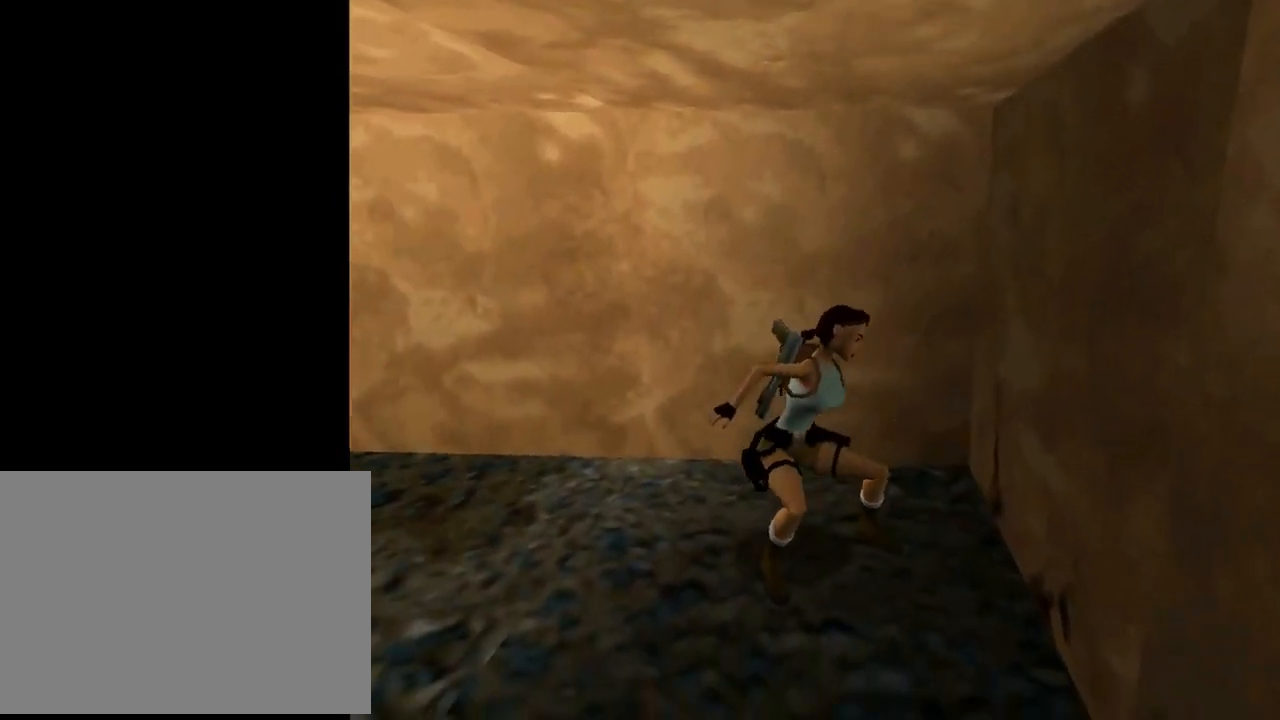
{"buttons": [], "left_stick": "center", "events": [[100, "CROSS", "up"]]}
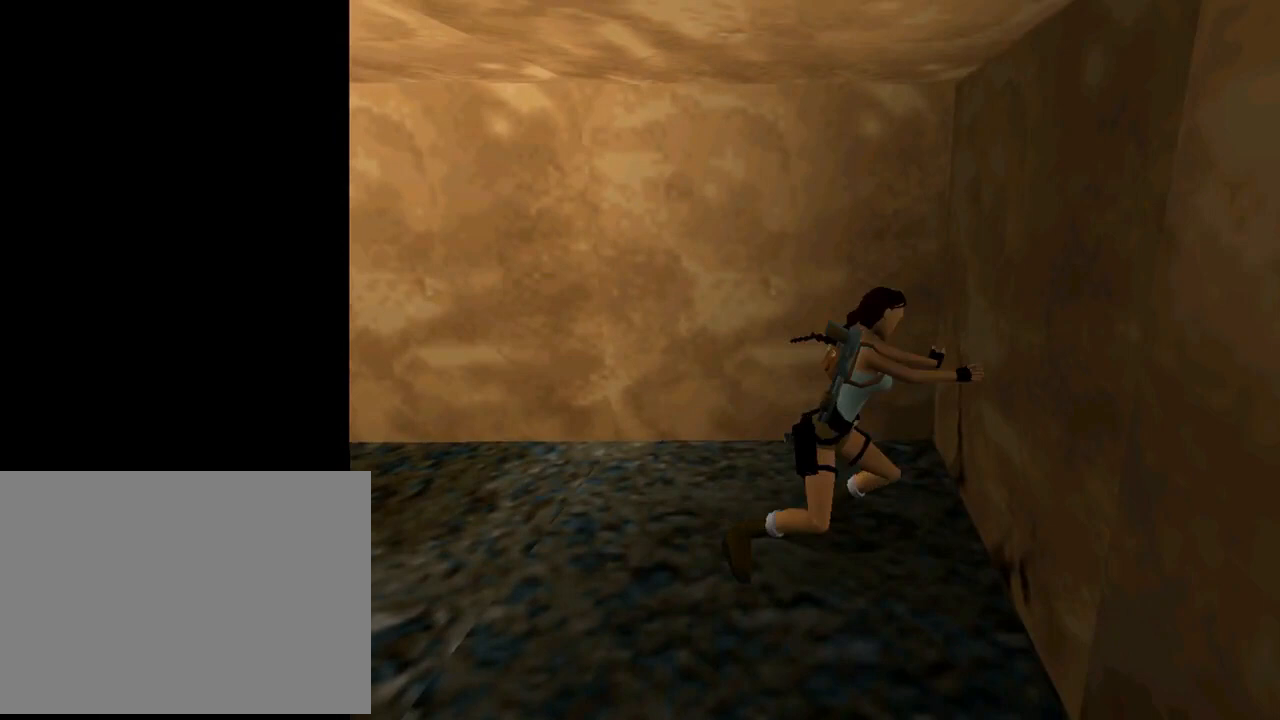
{"buttons": [], "left_stick": "center", "events": []}
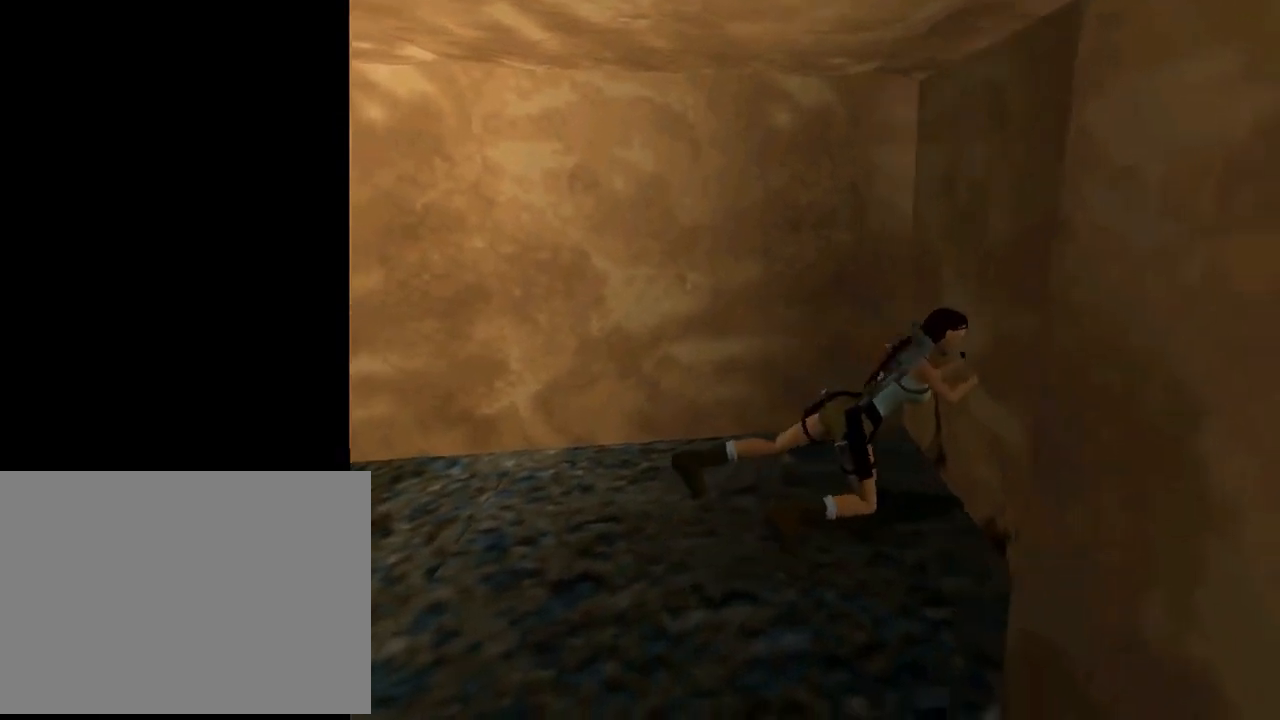
{"buttons": [], "left_stick": "center", "events": []}
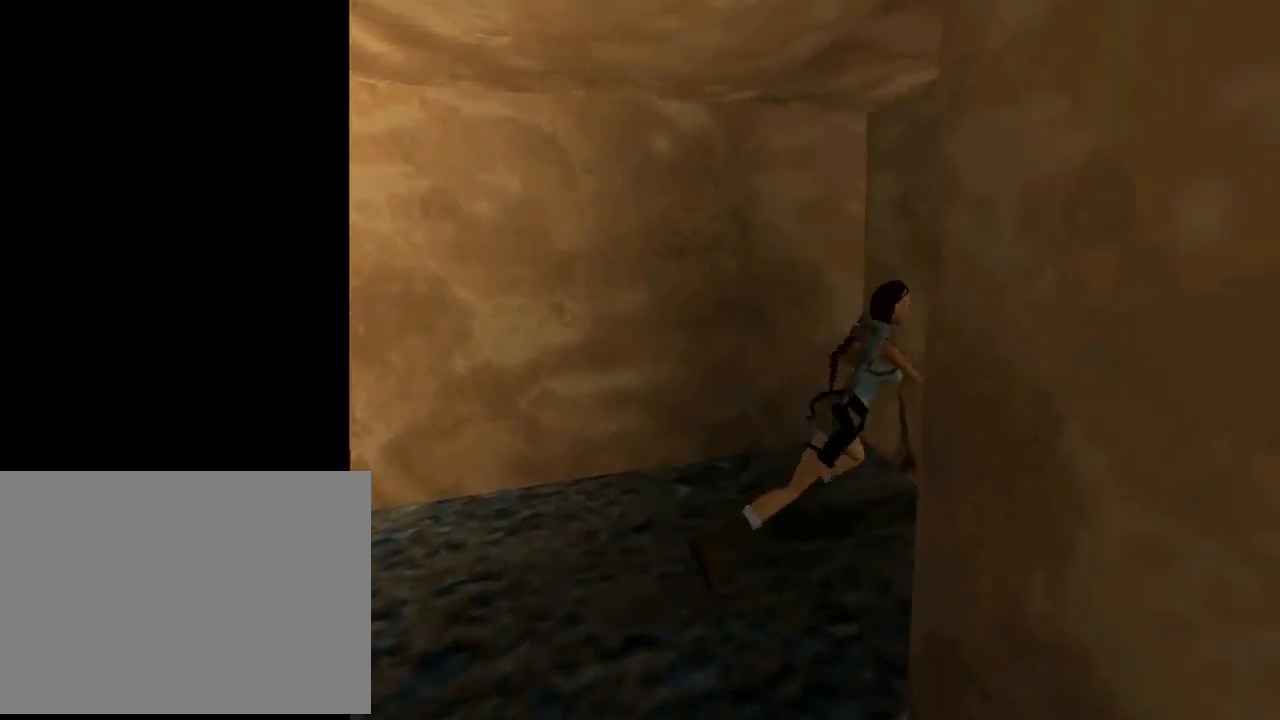
{"buttons": [], "left_stick": "center", "events": []}
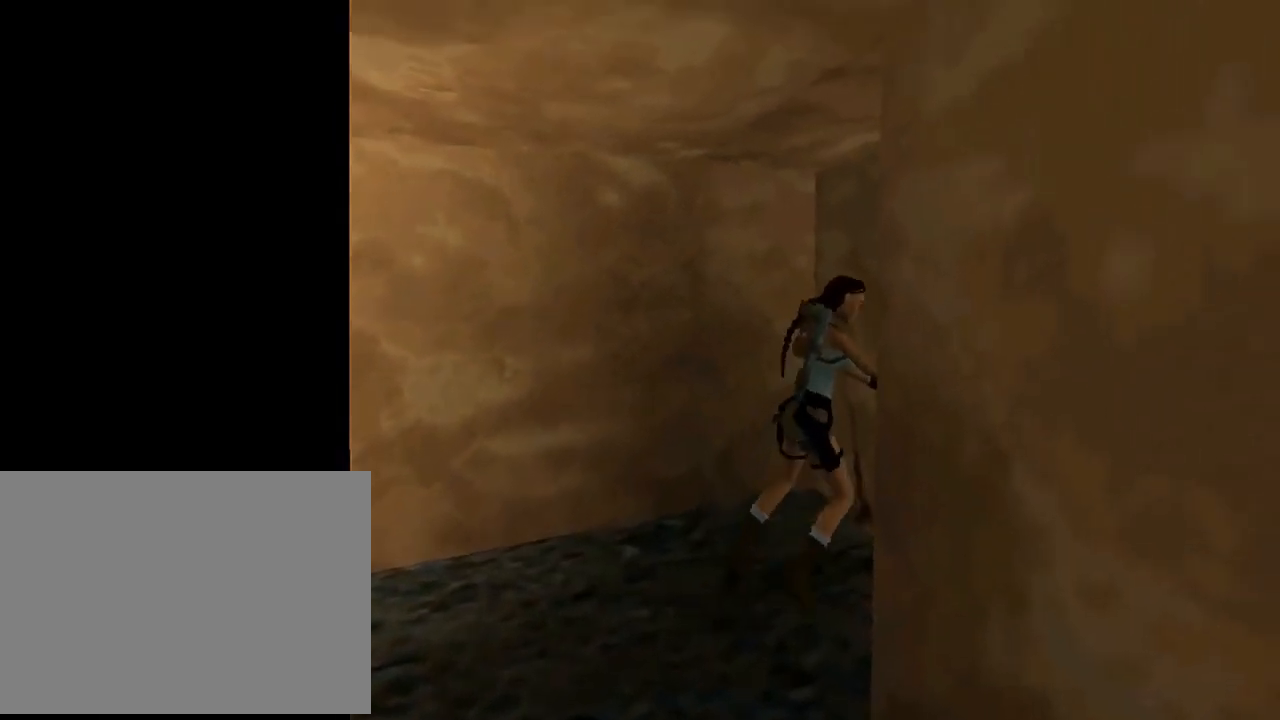
{"buttons": [], "left_stick": "center", "events": []}
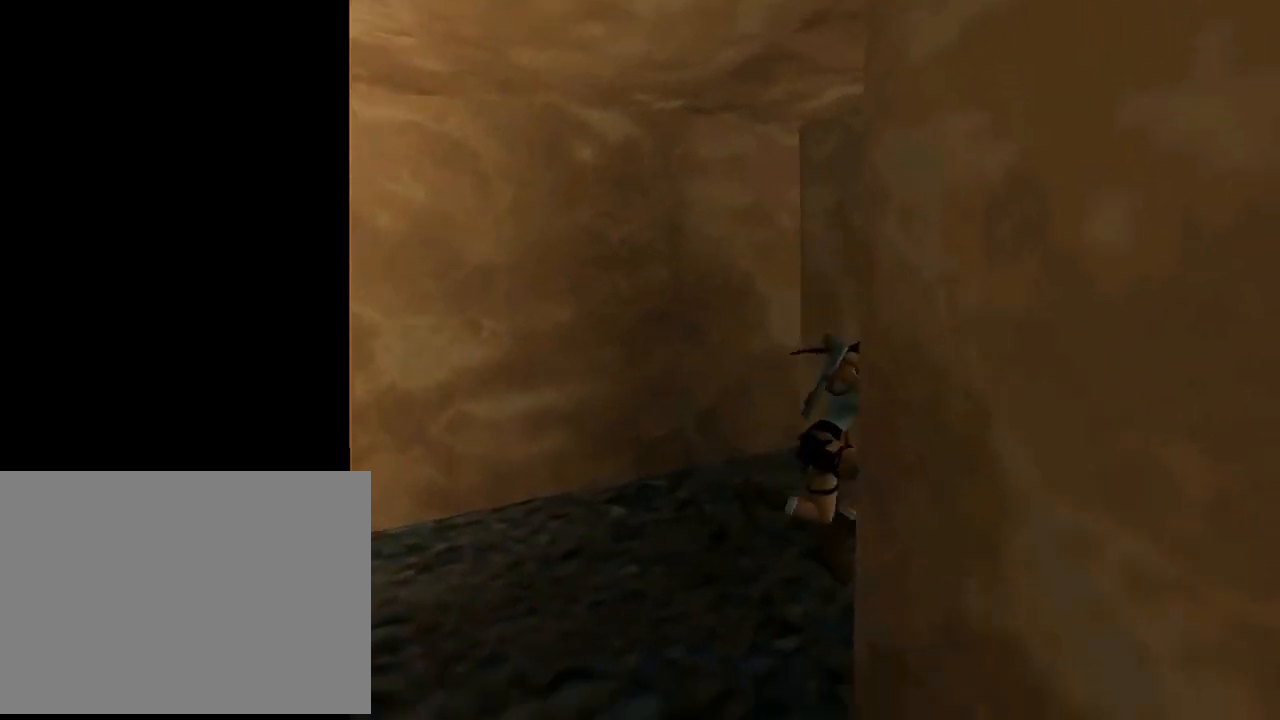
{"buttons": [], "left_stick": "center", "events": []}
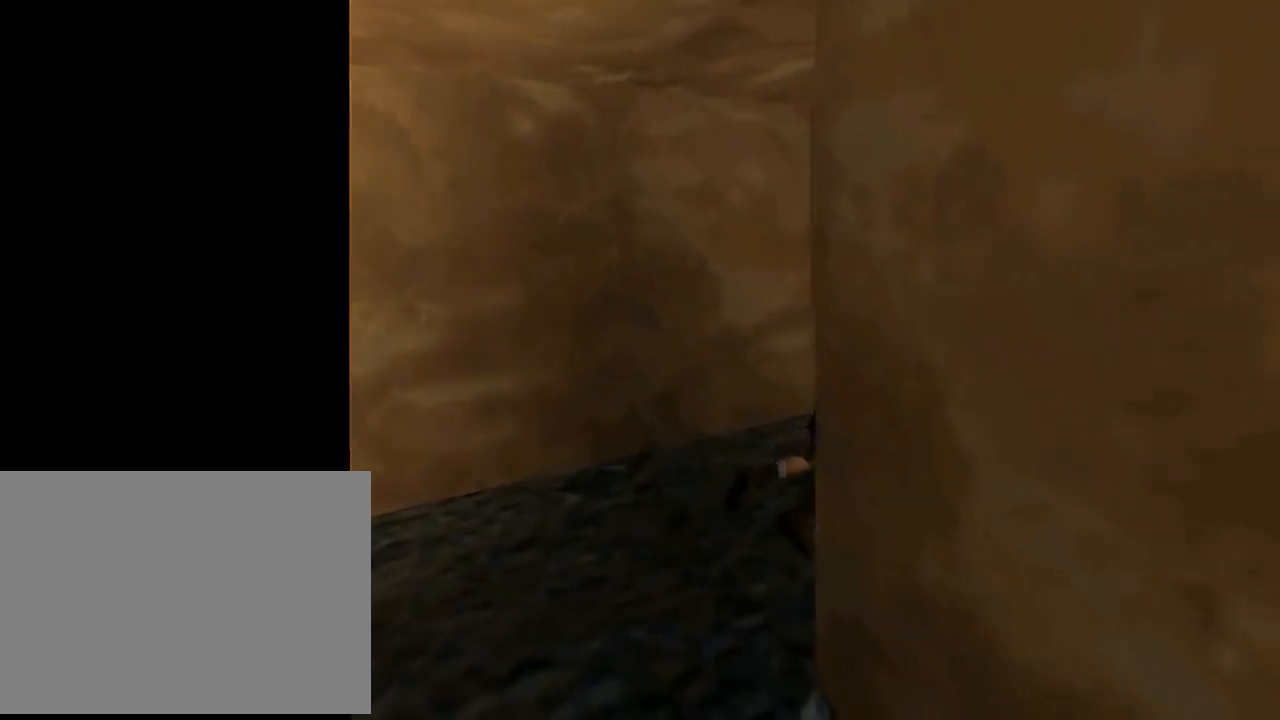
{"buttons": [], "left_stick": "center", "events": []}
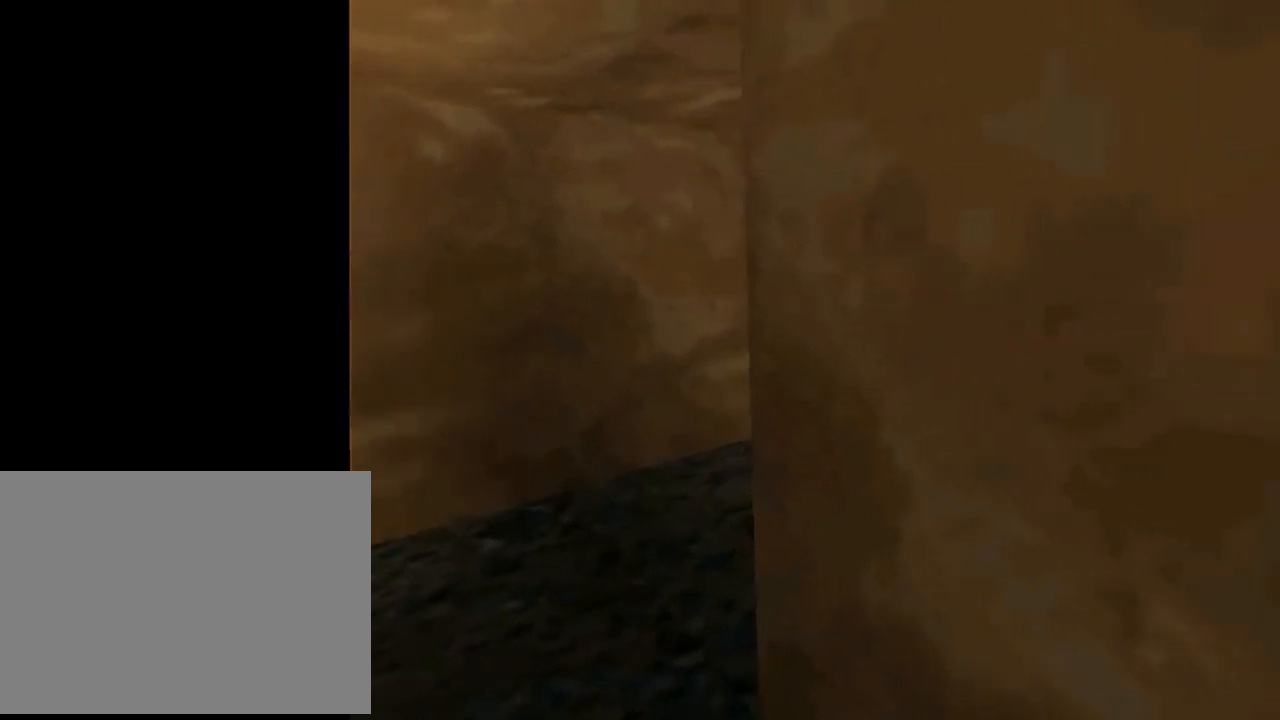
{"buttons": [], "left_stick": "center", "events": []}
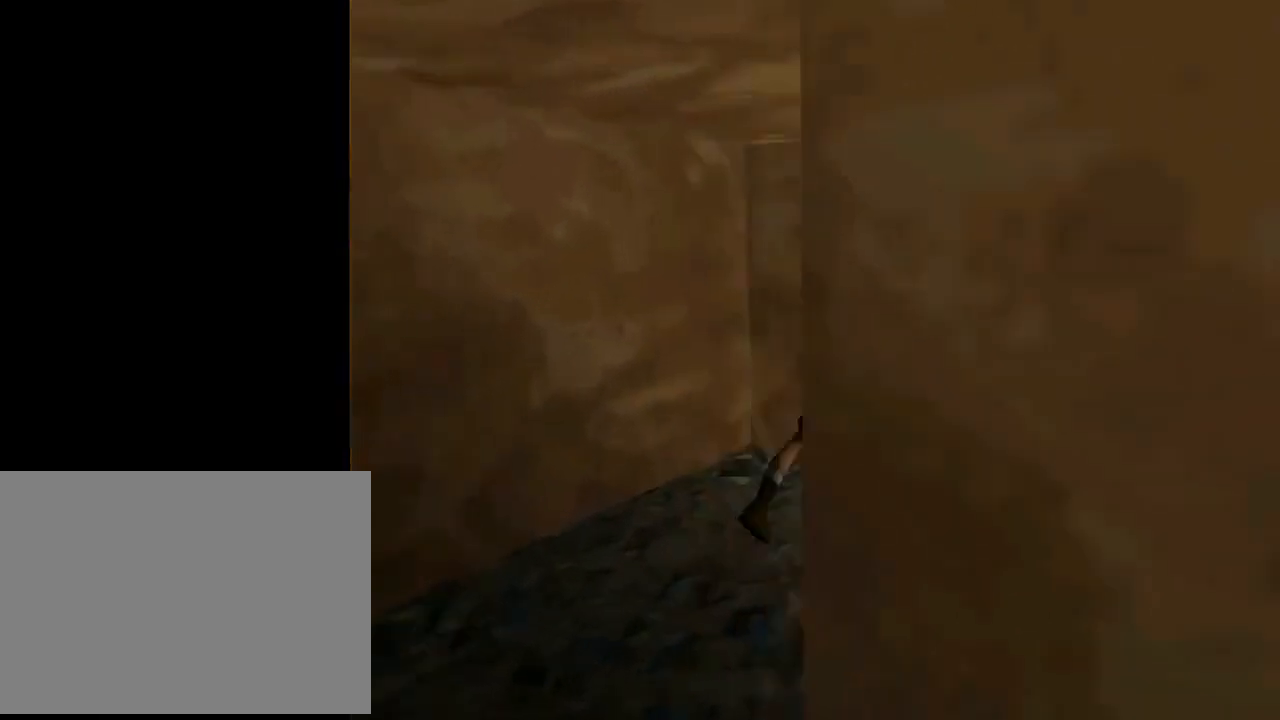
{"buttons": [], "left_stick": "center", "events": []}
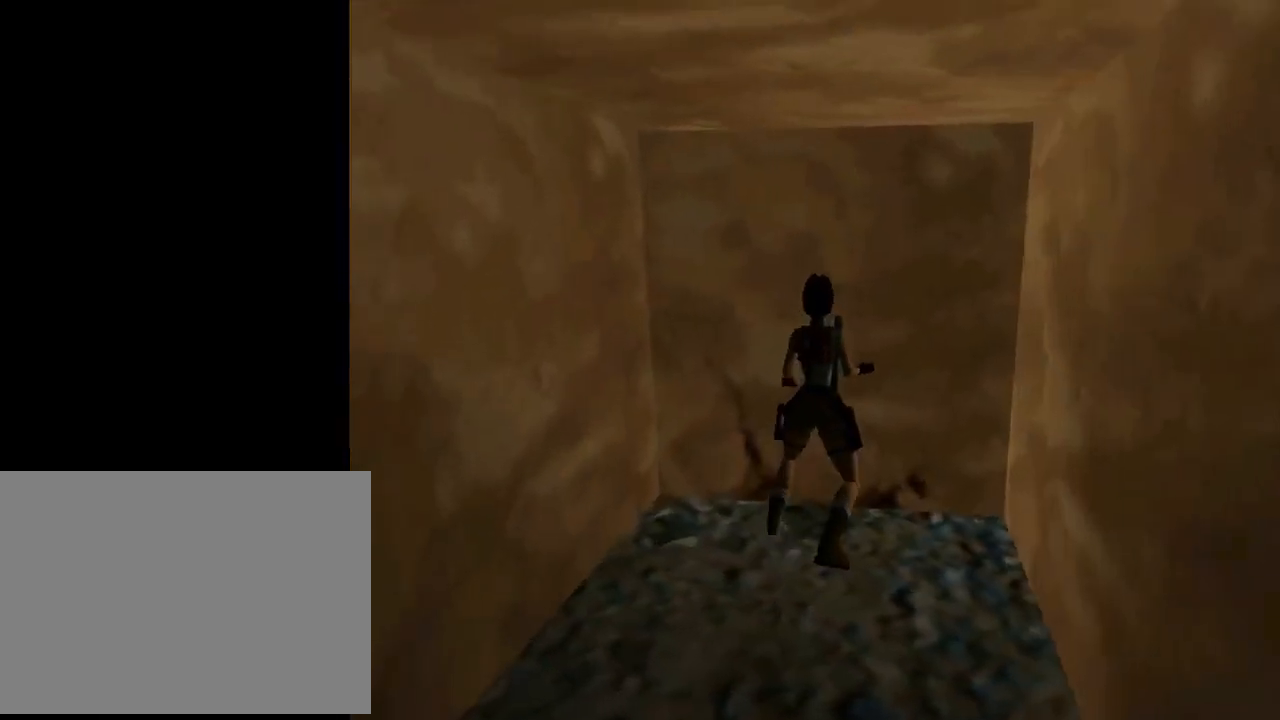
{"buttons": ["CROSS"], "left_stick": "center", "events": [[467, "CROSS", "down"]]}
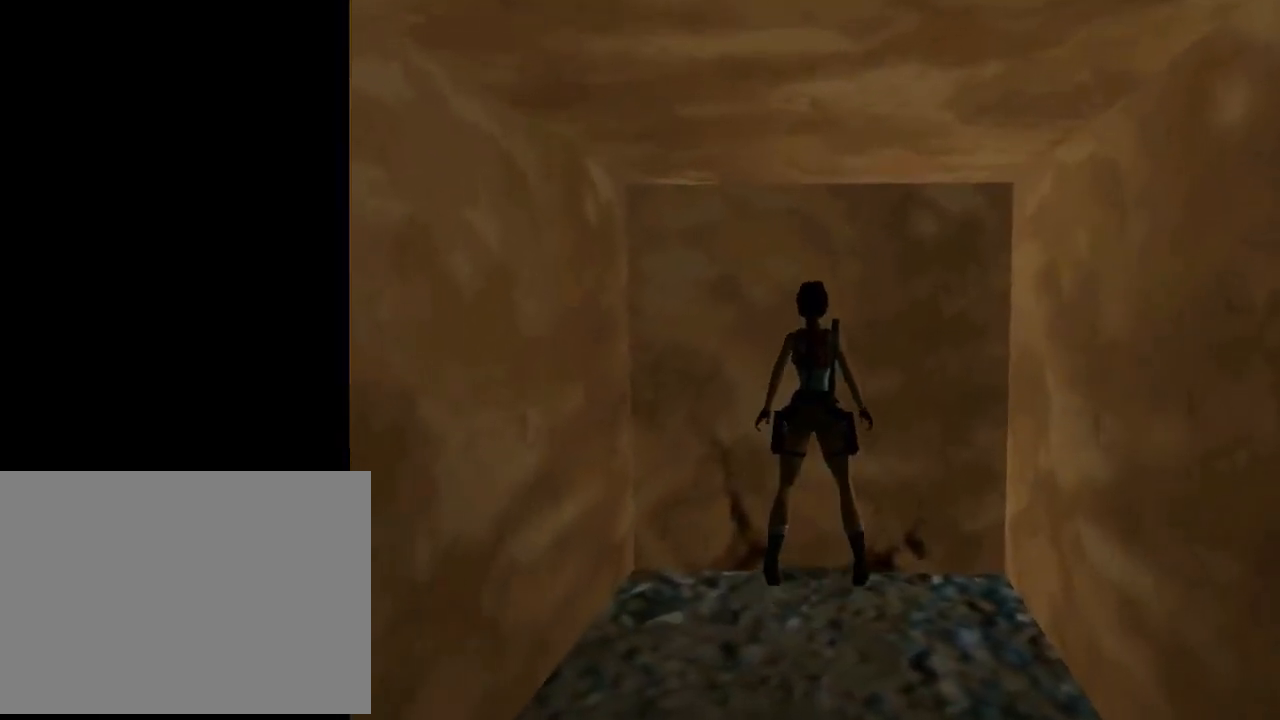
{"buttons": ["CROSS"], "left_stick": "center", "events": []}
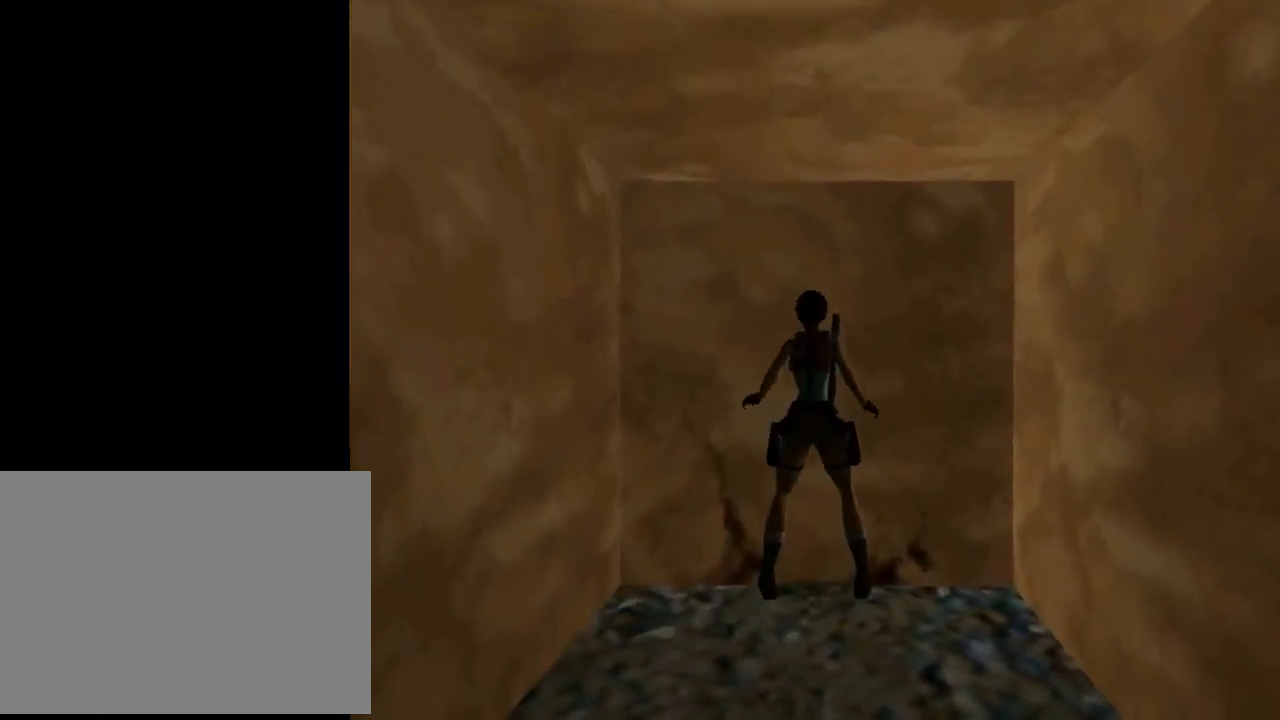
{"buttons": ["CROSS", "DPAD_UP"], "left_stick": "center", "events": [[267, "DPAD_UP", "down"]]}
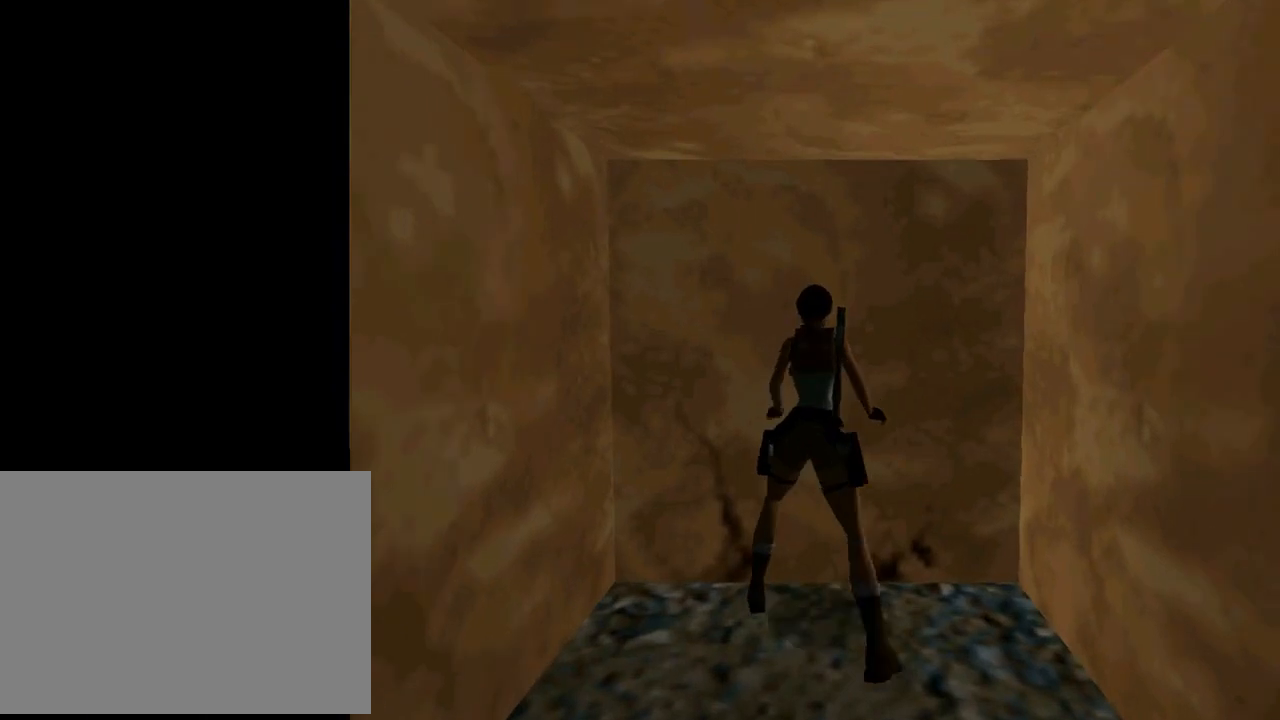
{"buttons": ["CROSS"], "left_stick": "center", "events": [[267, "DPAD_UP", "up"]]}
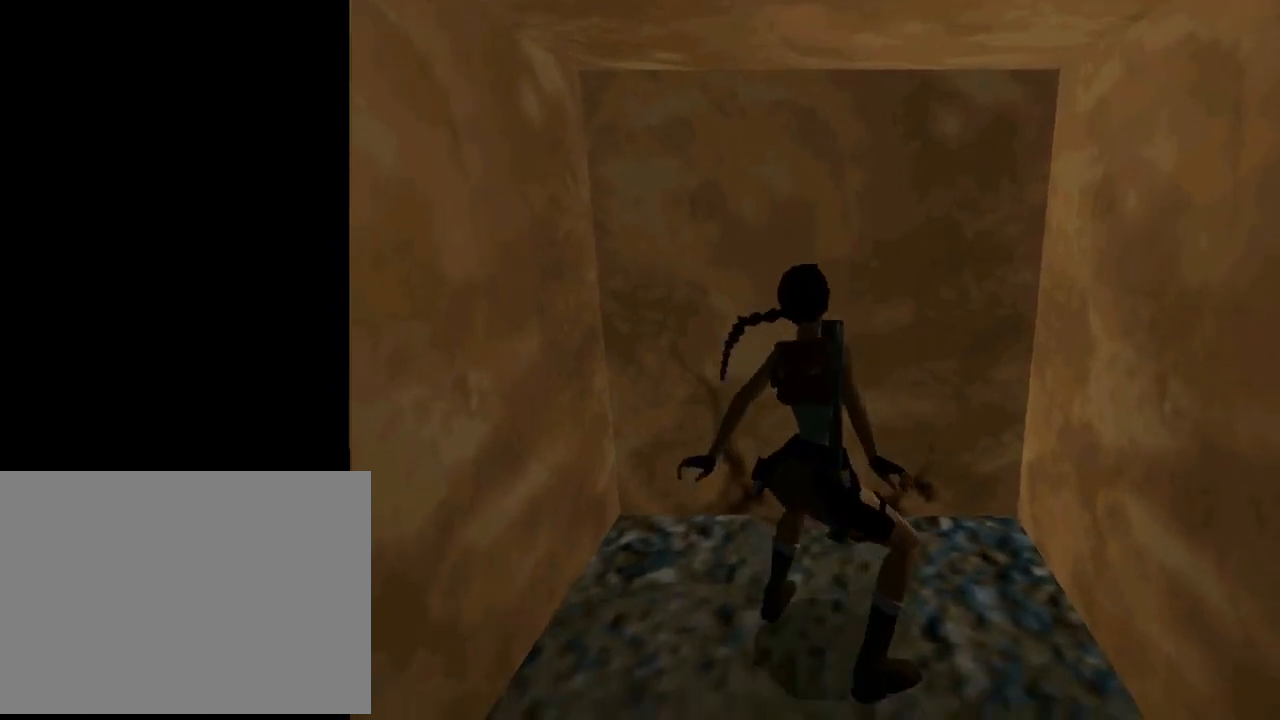
{"buttons": [], "left_stick": "center", "events": [[200, "CROSS", "up"]]}
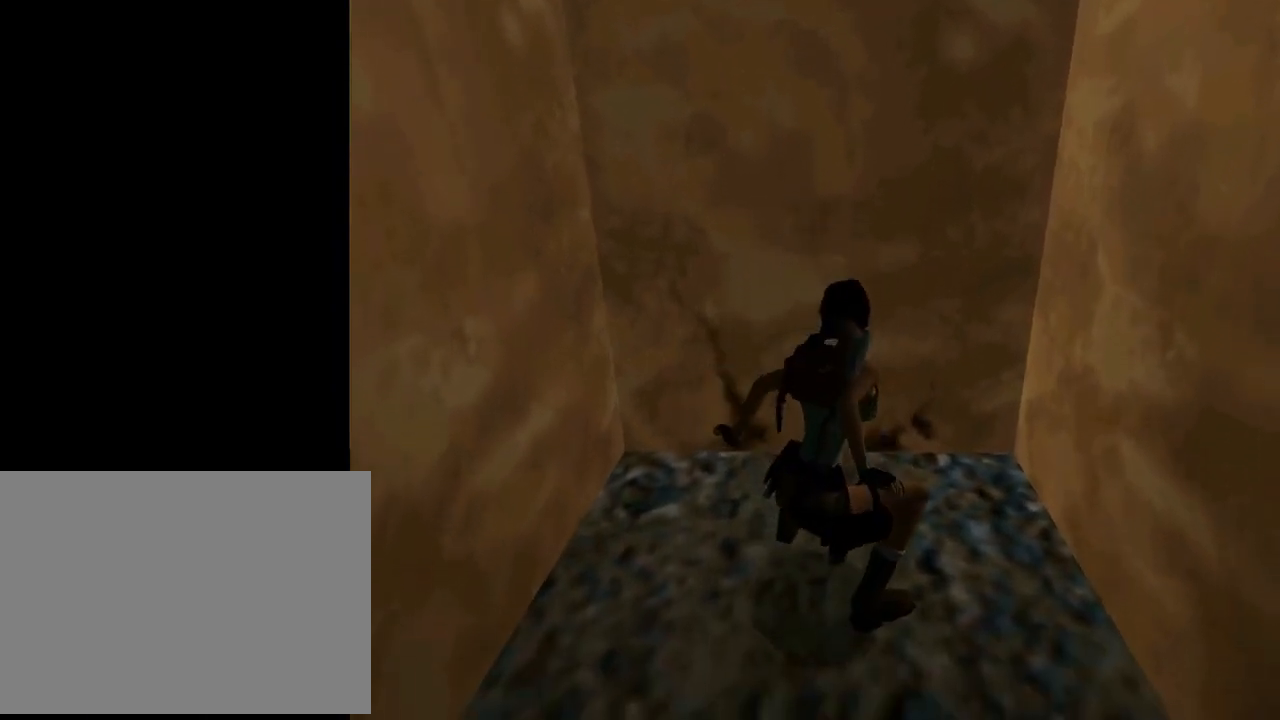
{"buttons": [], "left_stick": "center", "events": []}
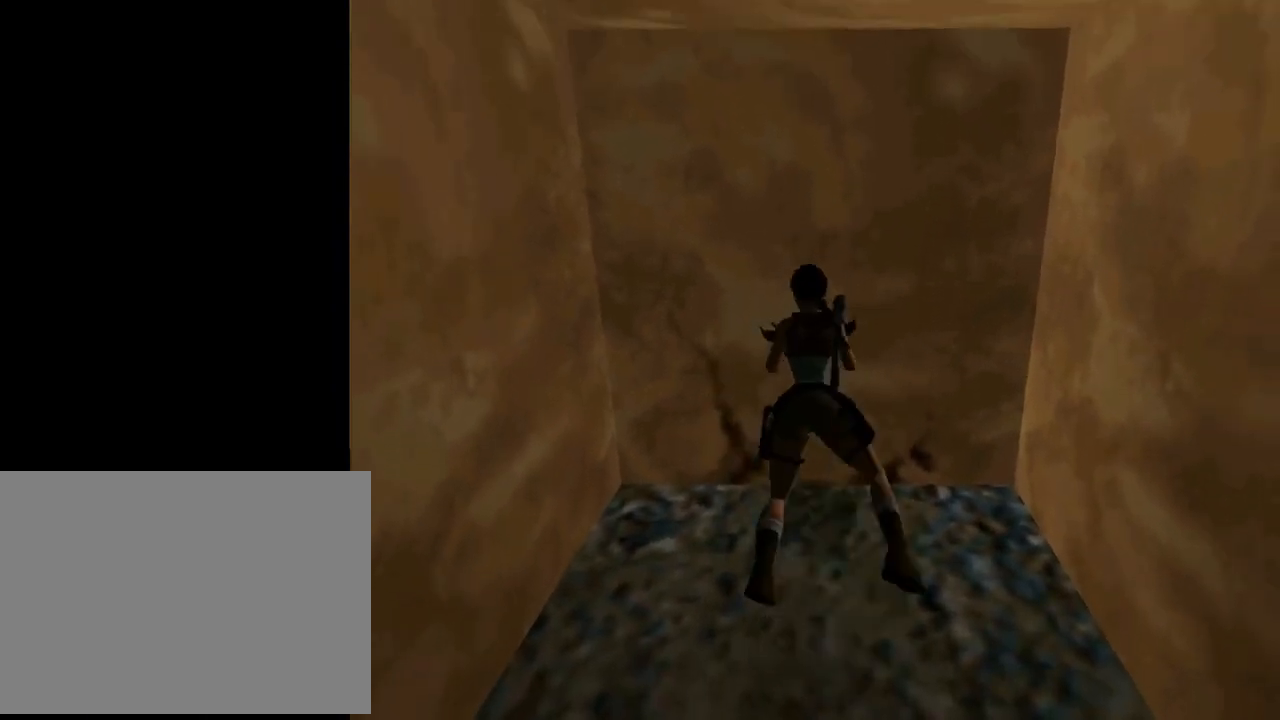
{"buttons": [], "left_stick": "center", "events": []}
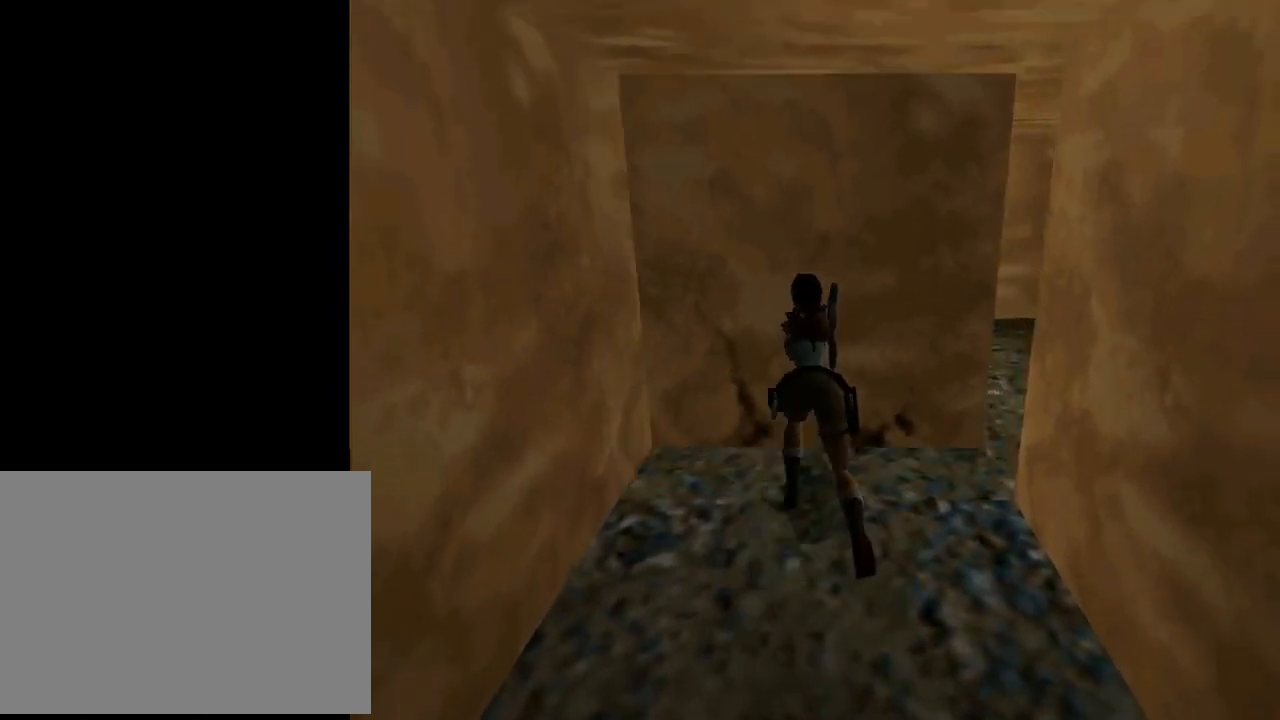
{"buttons": [], "left_stick": "center", "events": []}
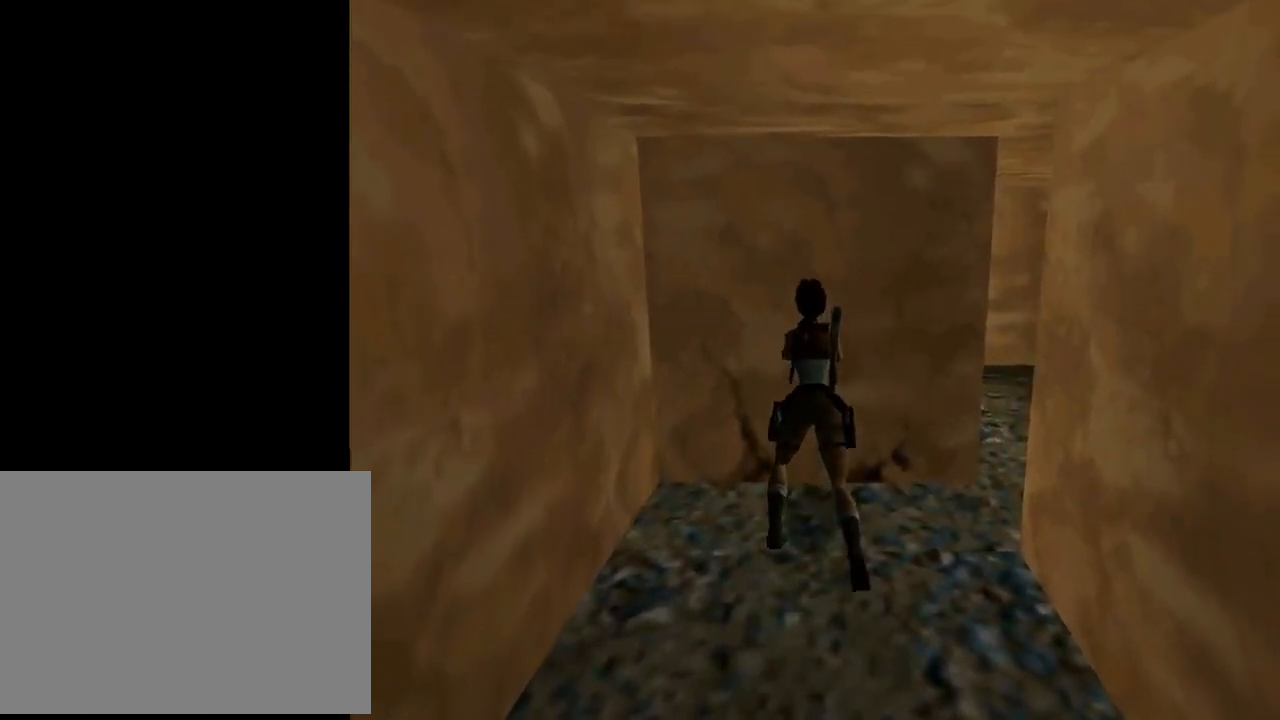
{"buttons": [], "left_stick": "center", "events": []}
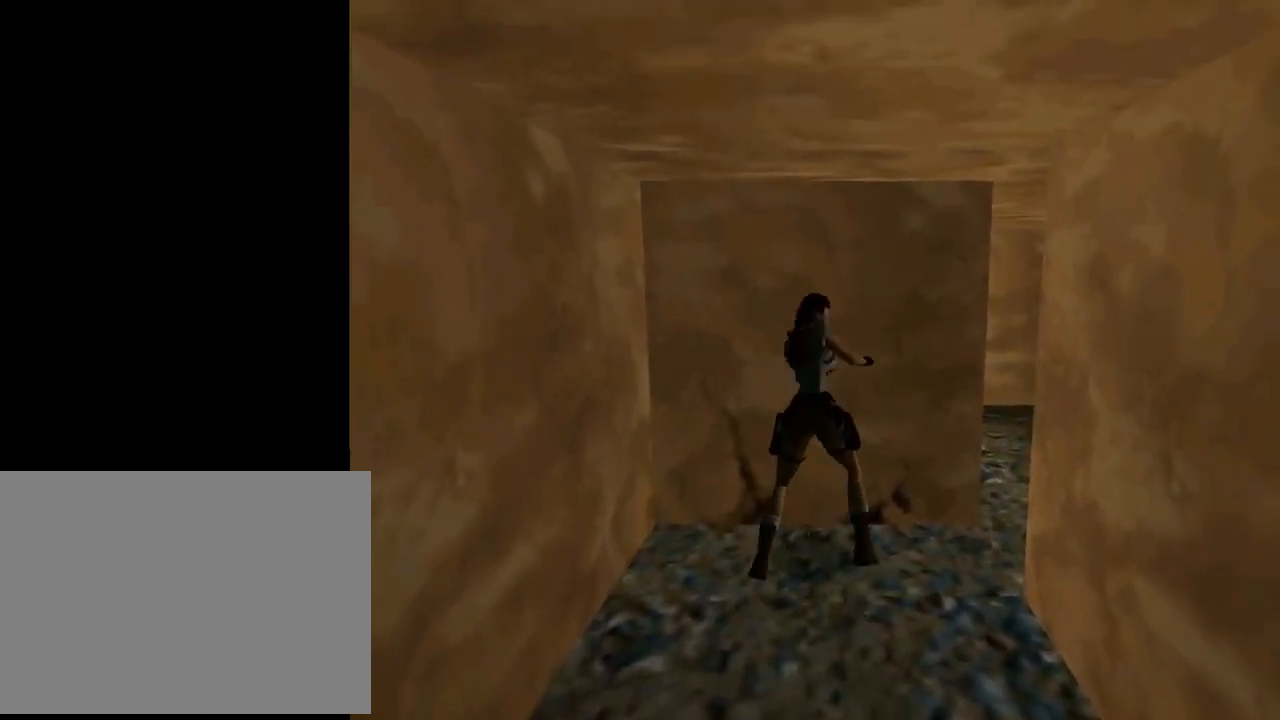
{"buttons": [], "left_stick": "center", "events": []}
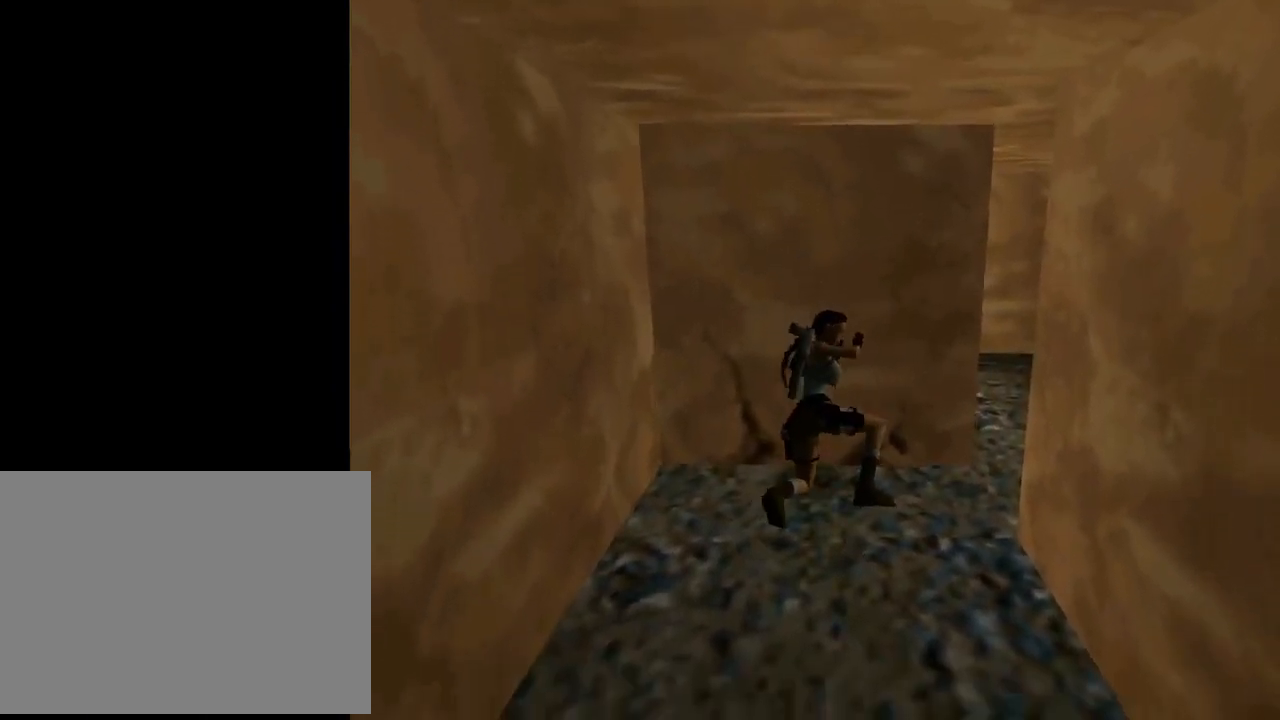
{"buttons": [], "left_stick": "center", "events": []}
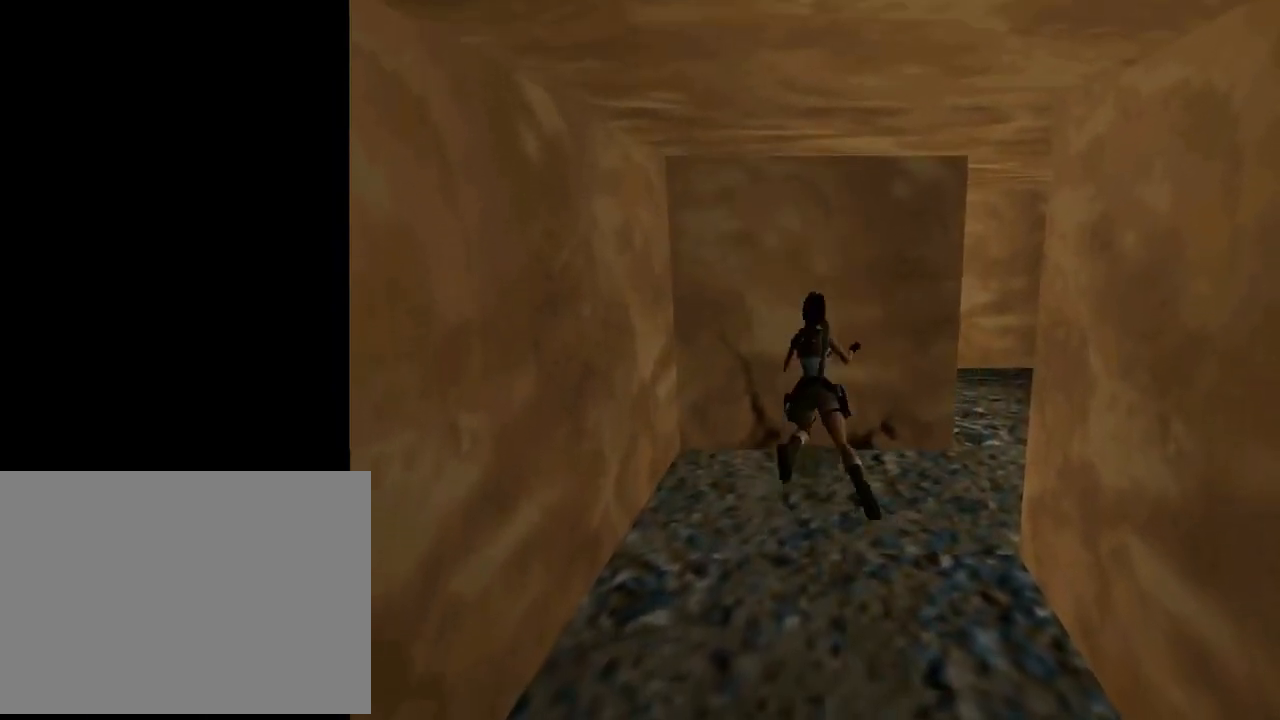
{"buttons": [], "left_stick": "center", "events": []}
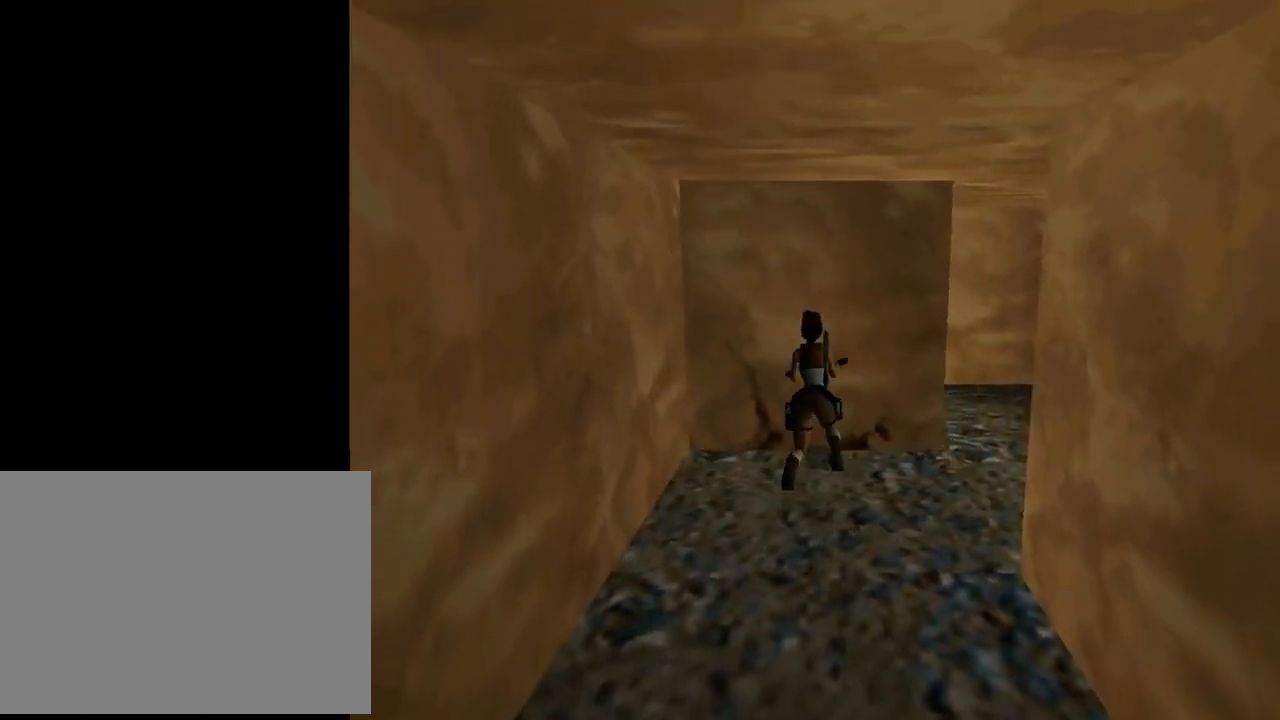
{"buttons": [], "left_stick": "center", "events": []}
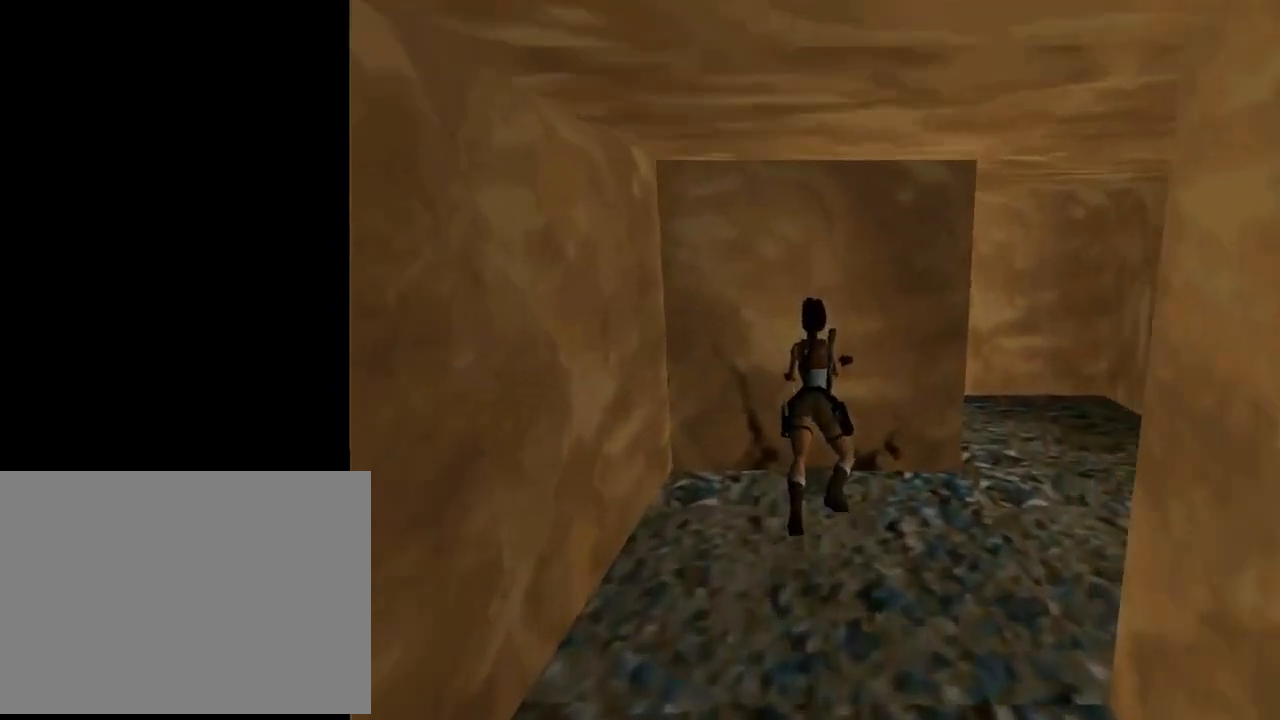
{"buttons": [], "left_stick": "center", "events": []}